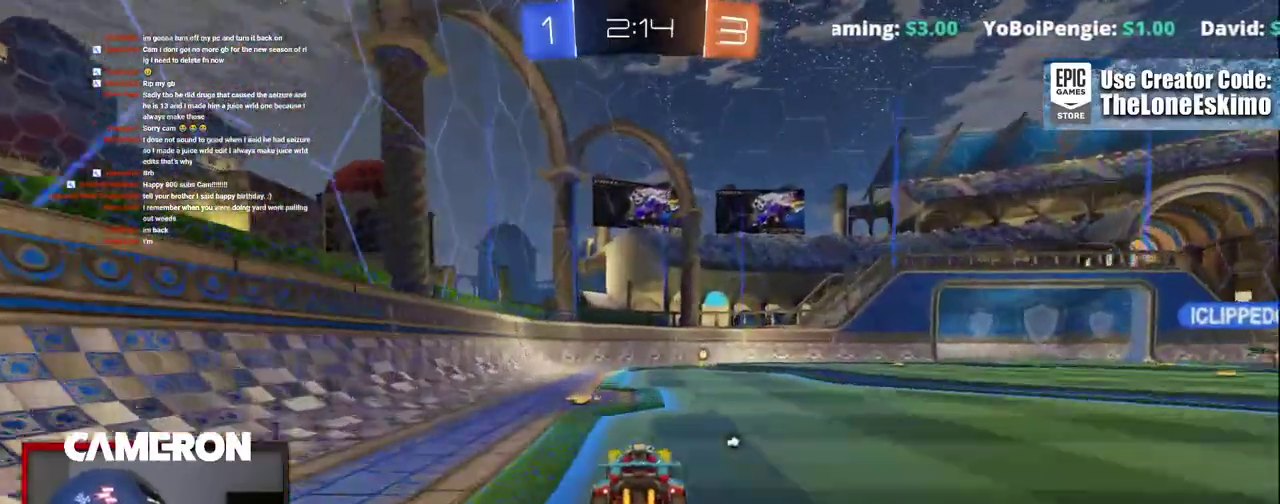
Gameplay with a controller (Xbox layout); each line is a JSON object with the inputs held at the frame after it. "events" lists button and stick changes between this image and that frame as [ms after this image, input, new state], when the widget could be followed in between. This document gives stick clicks only as held states, not as events. Not read: L1 R1.
{"buttons": ["R2"], "left_stick": "center", "right_stick": "center", "events": [[100, "left_stick", "center"], [217, "Y", "down"], [367, "Y", "up"]]}
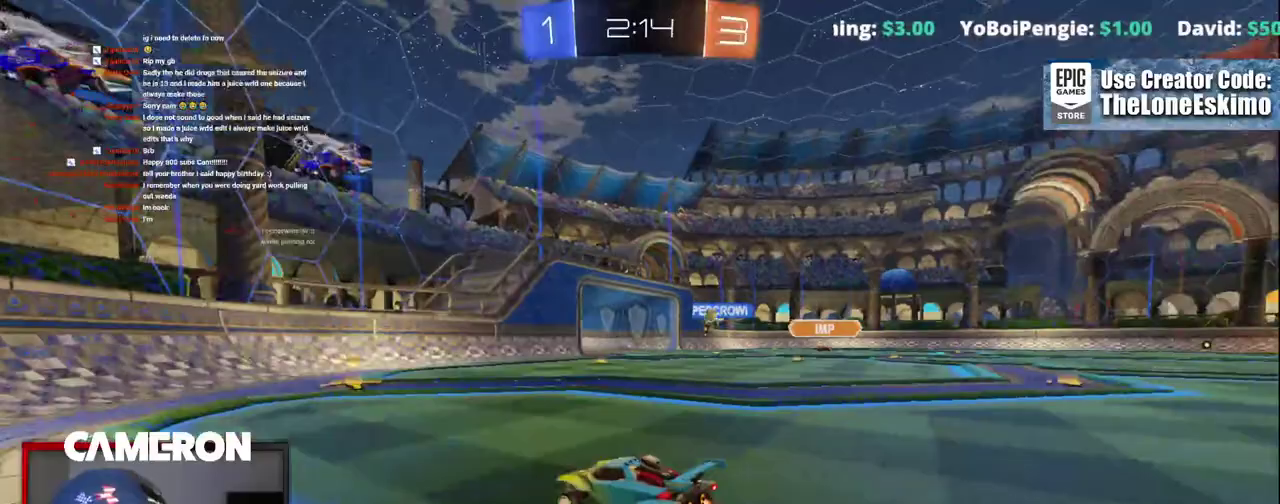
{"buttons": ["R2"], "left_stick": "right", "right_stick": "center", "events": [[100, "left_stick", "right"], [300, "left_stick", "center"], [367, "left_stick", "right"]]}
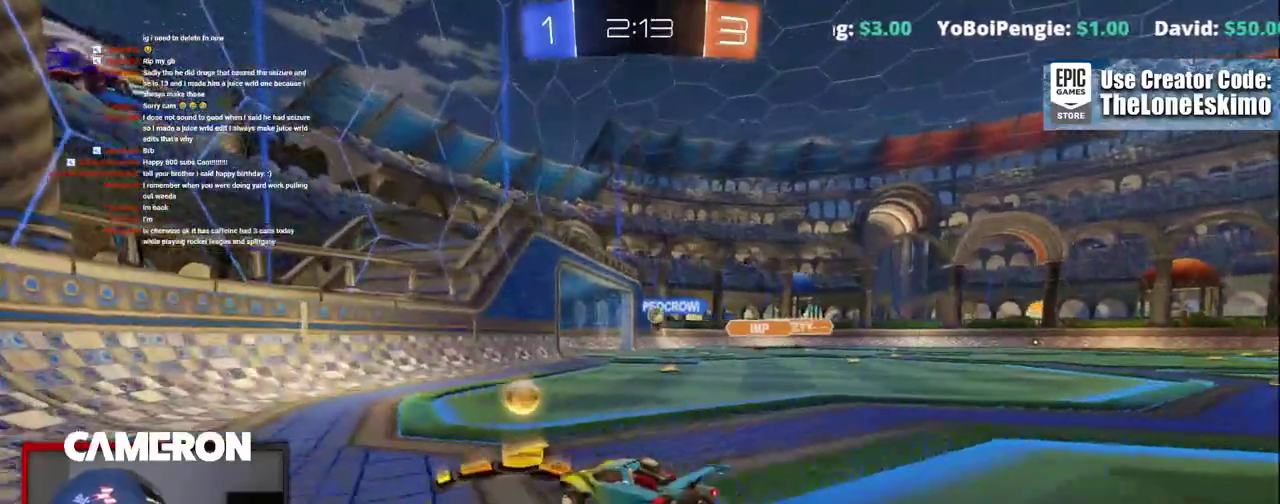
{"buttons": ["B", "R2"], "left_stick": "center", "right_stick": "center", "events": [[367, "left_stick", "center"], [433, "B", "down"]]}
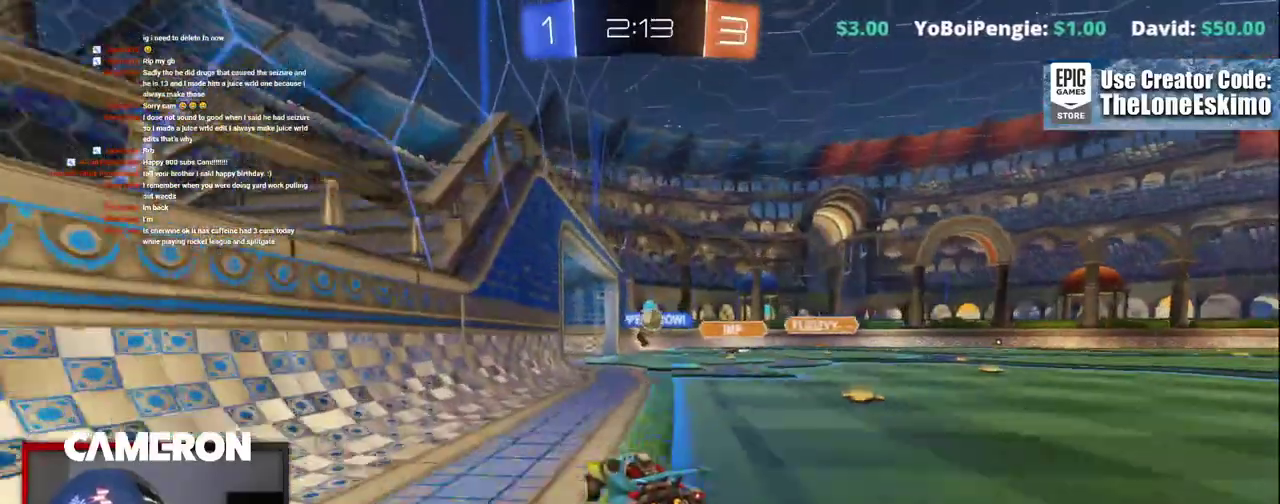
{"buttons": ["B", "R2"], "left_stick": "right", "right_stick": "center", "events": [[233, "left_stick", "right"], [383, "left_stick", "center"], [483, "left_stick", "right"]]}
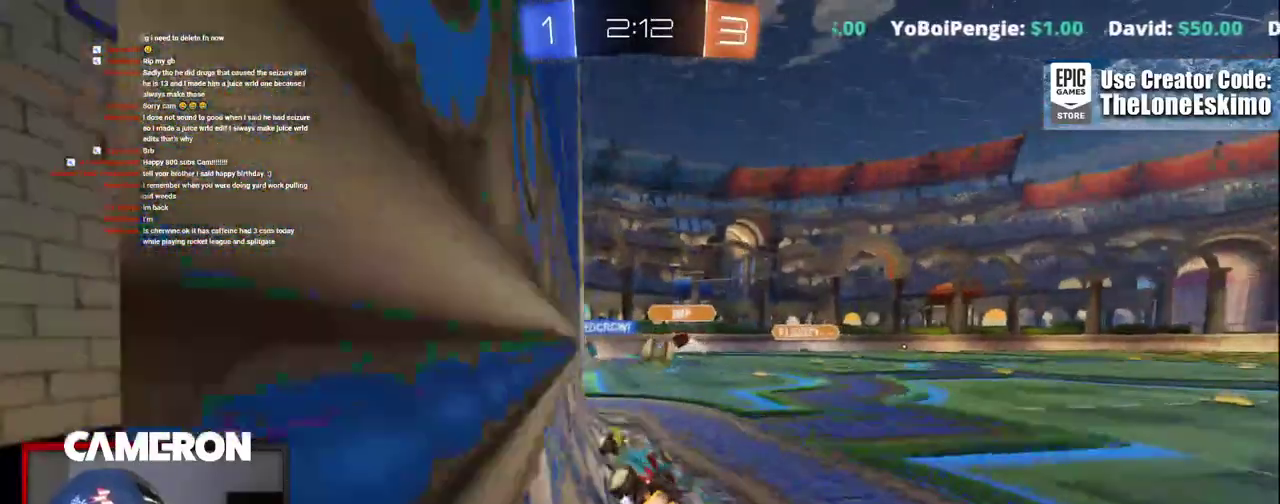
{"buttons": ["R2"], "left_stick": "down-right", "right_stick": "center"}
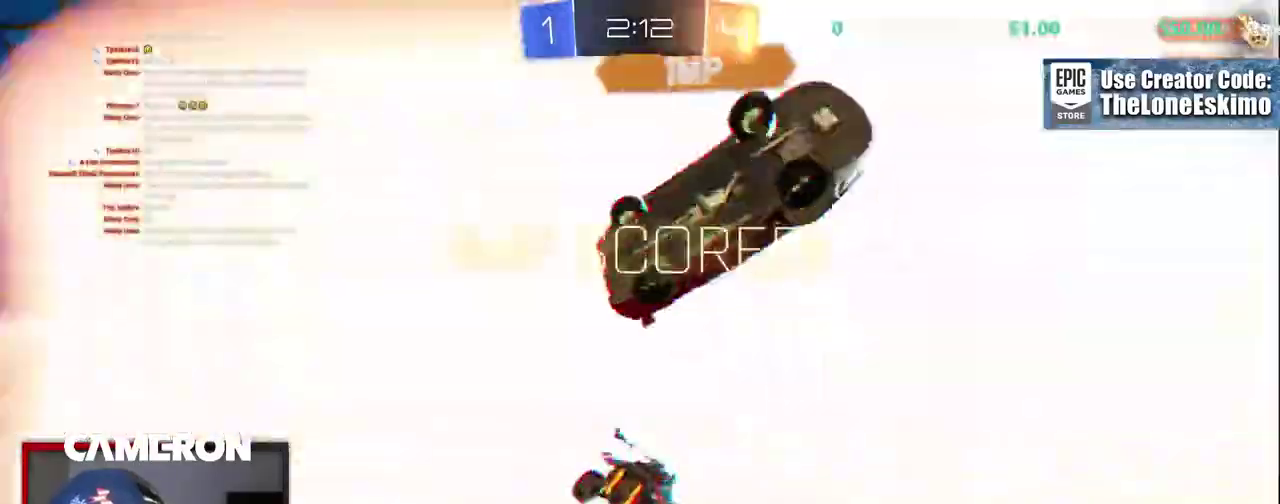
{"buttons": ["A", "R2"], "left_stick": "center", "right_stick": "center"}
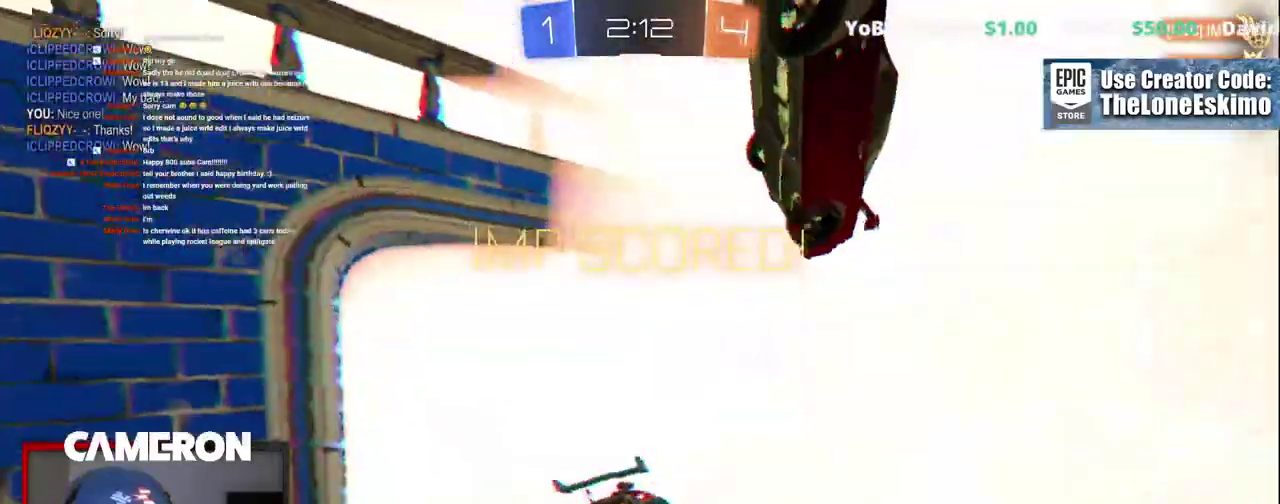
{"buttons": ["B", "R2"], "left_stick": "center", "right_stick": "center", "events": [[17, "A", "up"], [133, "A", "down"], [300, "A", "up"], [417, "B", "down"]]}
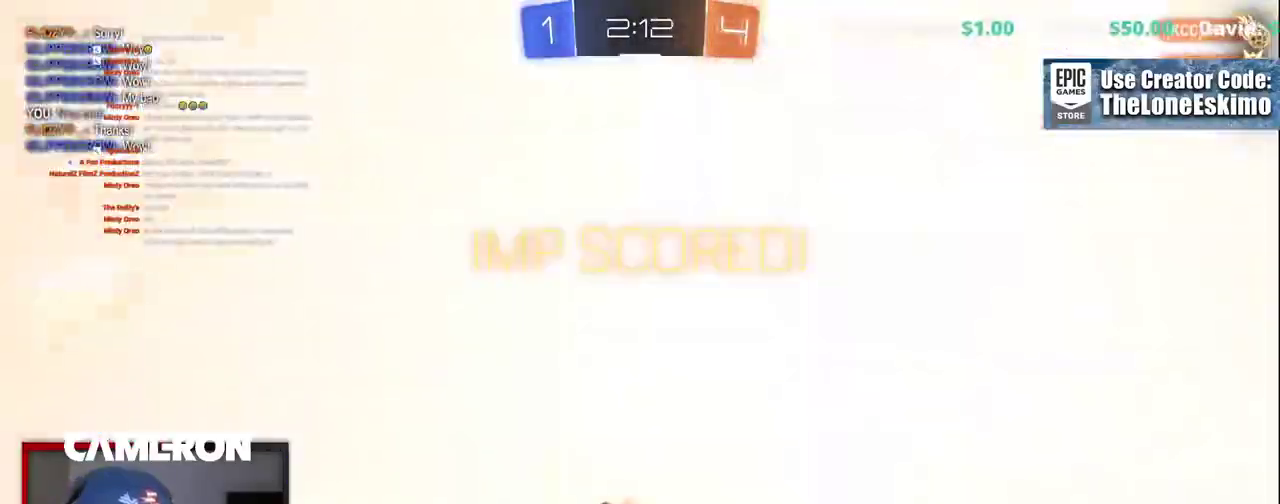
{"buttons": ["B", "R2"], "left_stick": "center", "right_stick": "center", "events": [[117, "B", "up"], [317, "B", "down"]]}
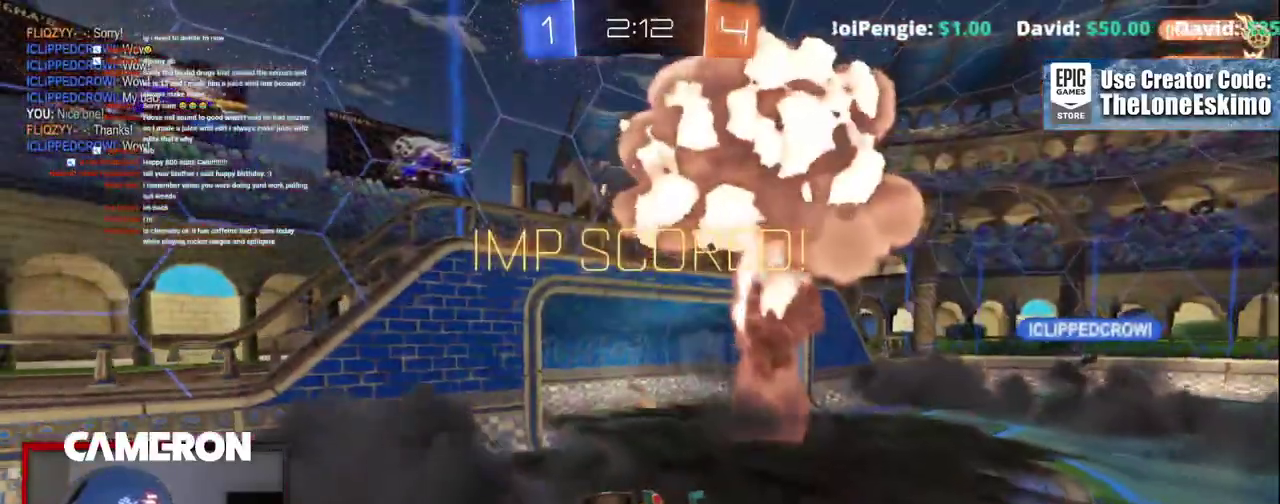
{"buttons": ["B"], "left_stick": "center", "right_stick": "center", "events": [[467, "R2", "up"]]}
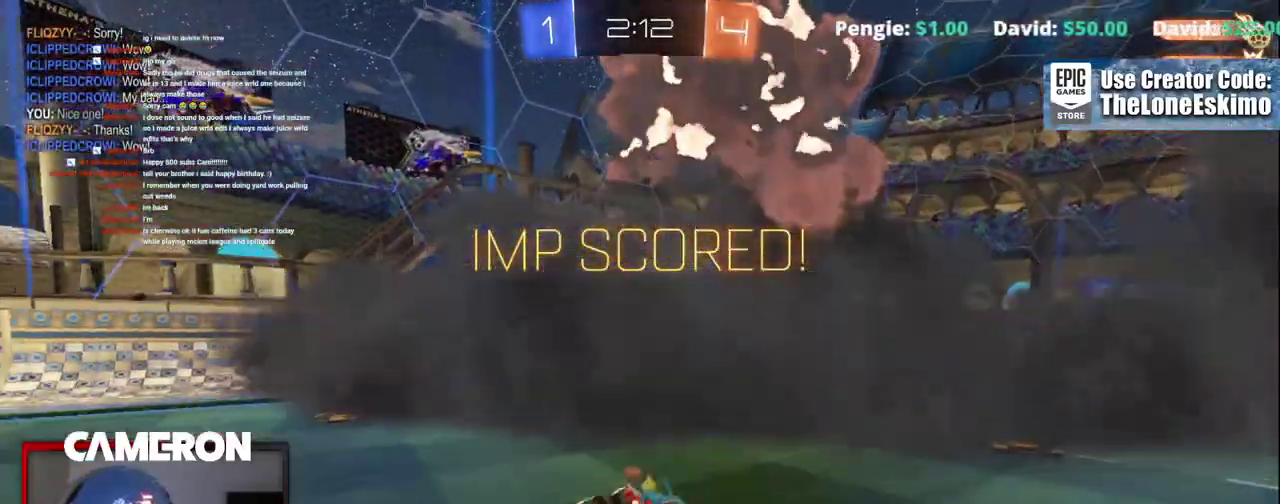
{"buttons": ["A"], "left_stick": "center", "right_stick": "center", "events": [[67, "B", "up"], [483, "A", "down"]]}
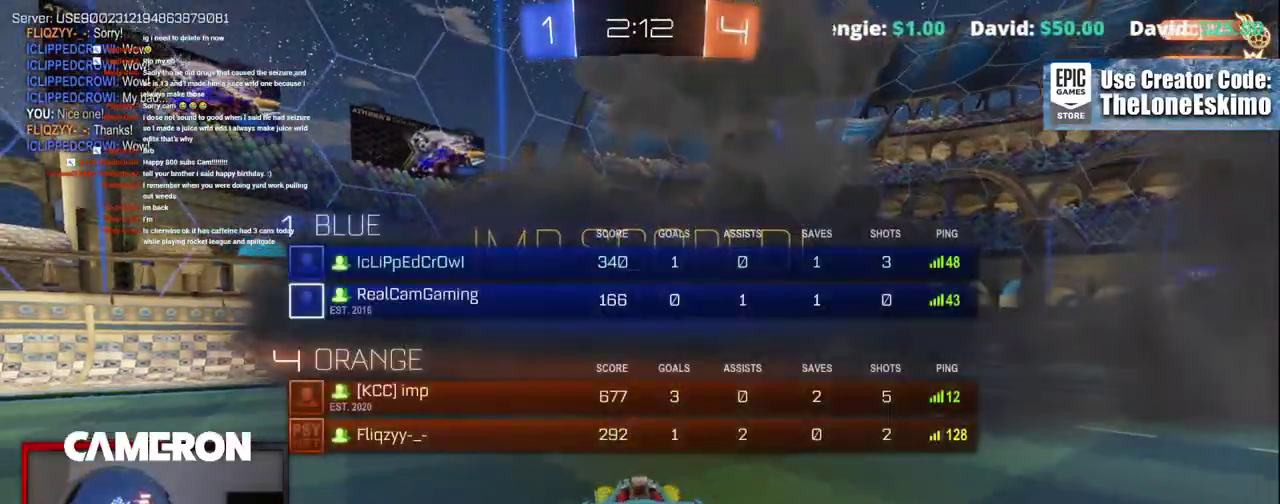
{"buttons": ["A"], "left_stick": "center", "right_stick": "center", "events": []}
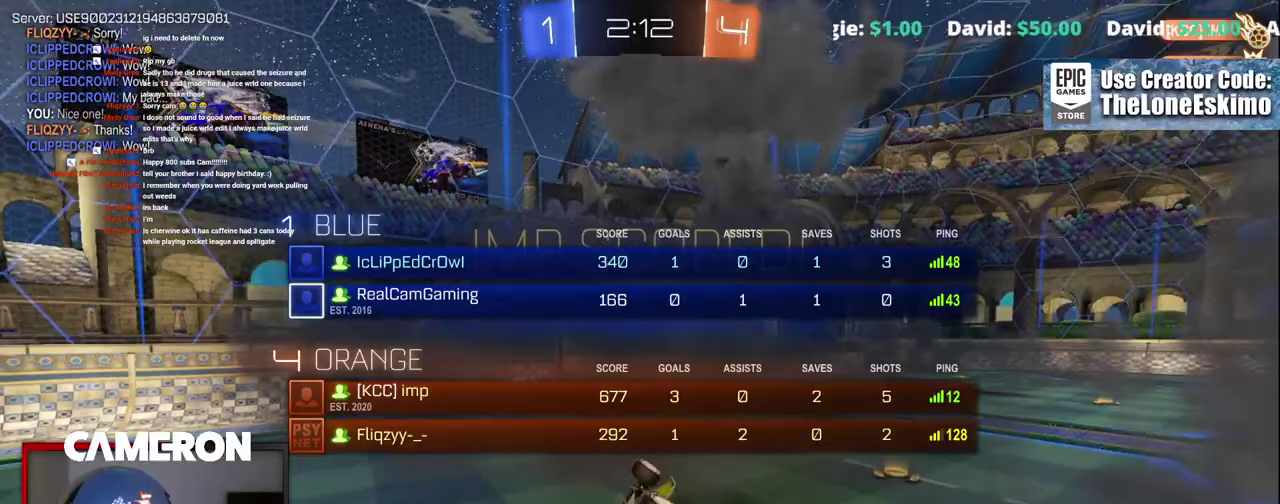
{"buttons": ["A"], "left_stick": "center", "right_stick": "center", "events": [[67, "A", "up"], [133, "A", "down"], [283, "A", "up"], [367, "A", "down"]]}
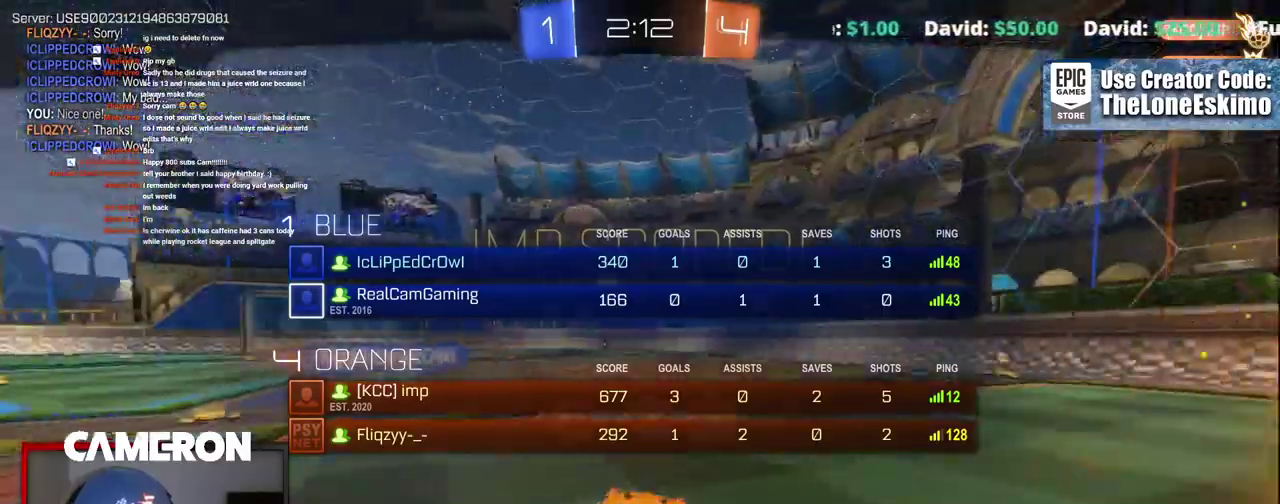
{"buttons": [], "left_stick": "center", "right_stick": "center", "events": [[17, "A", "up"], [117, "A", "down"], [250, "A", "up"], [350, "A", "down"], [500, "A", "up"]]}
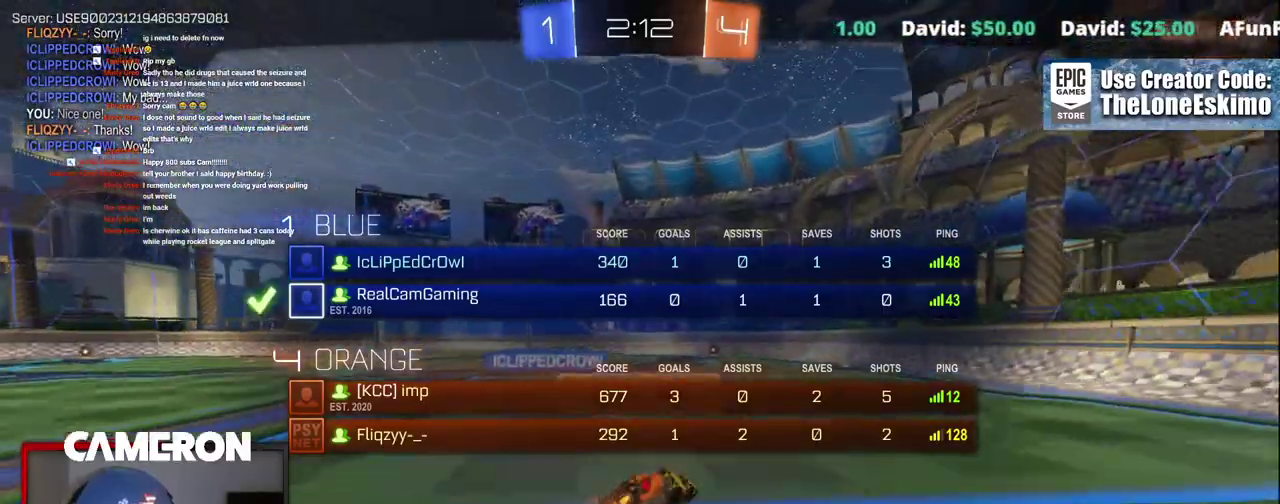
{"buttons": ["A"], "left_stick": "center", "right_stick": "center", "events": [[100, "A", "down"], [283, "A", "up"], [383, "A", "down"]]}
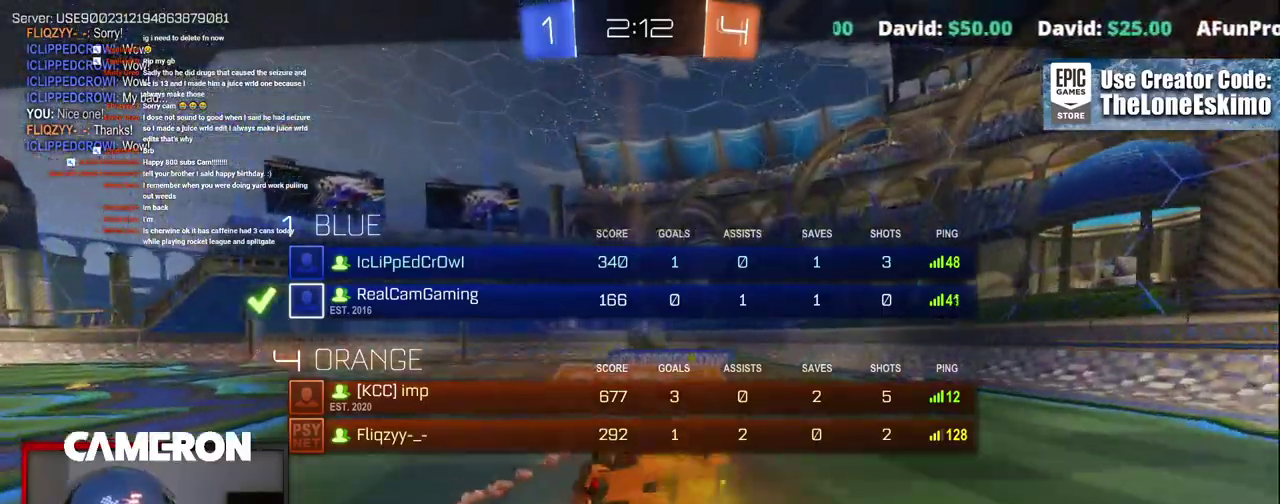
{"buttons": ["A"], "left_stick": "center", "right_stick": "center", "events": [[67, "A", "up"], [183, "A", "down"], [367, "A", "up"], [467, "A", "down"]]}
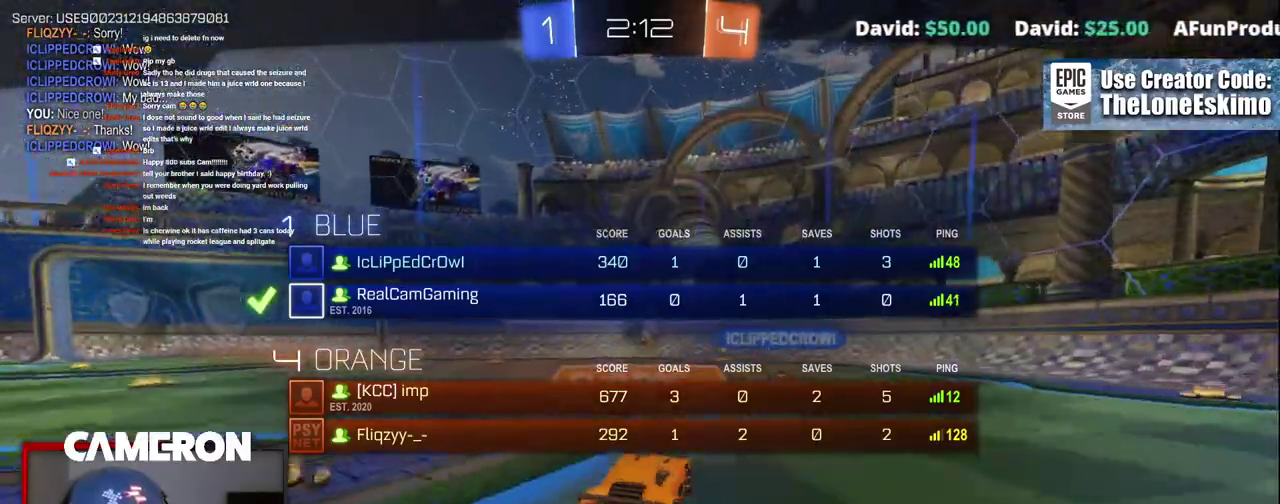
{"buttons": ["A"], "left_stick": "center", "right_stick": "center", "events": [[83, "A", "up"], [217, "A", "down"], [367, "A", "up"], [483, "A", "down"]]}
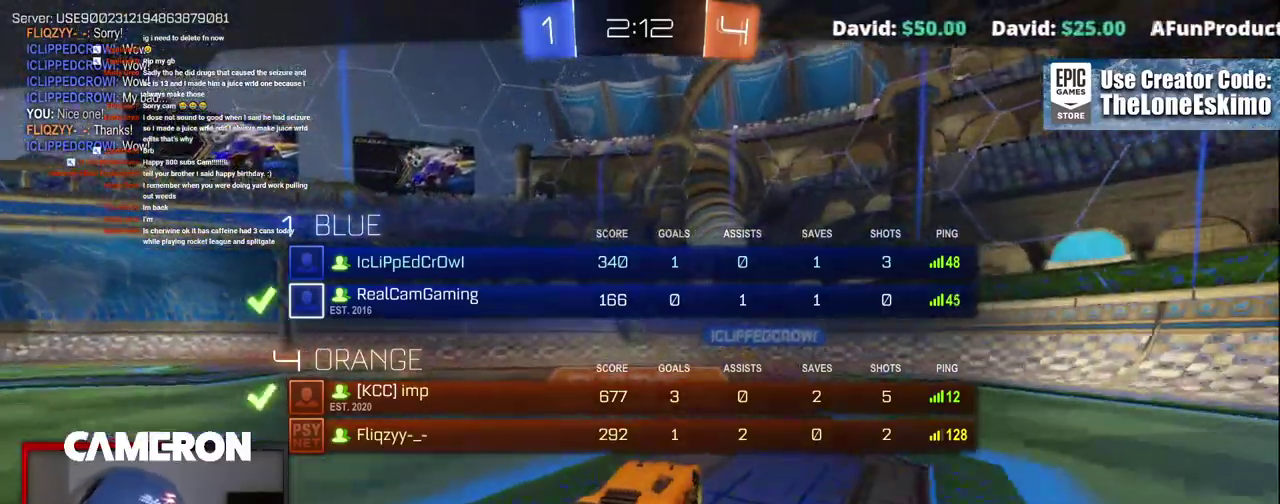
{"buttons": [], "left_stick": "center", "right_stick": "center", "events": [[133, "A", "up"], [250, "A", "down"], [400, "A", "up"]]}